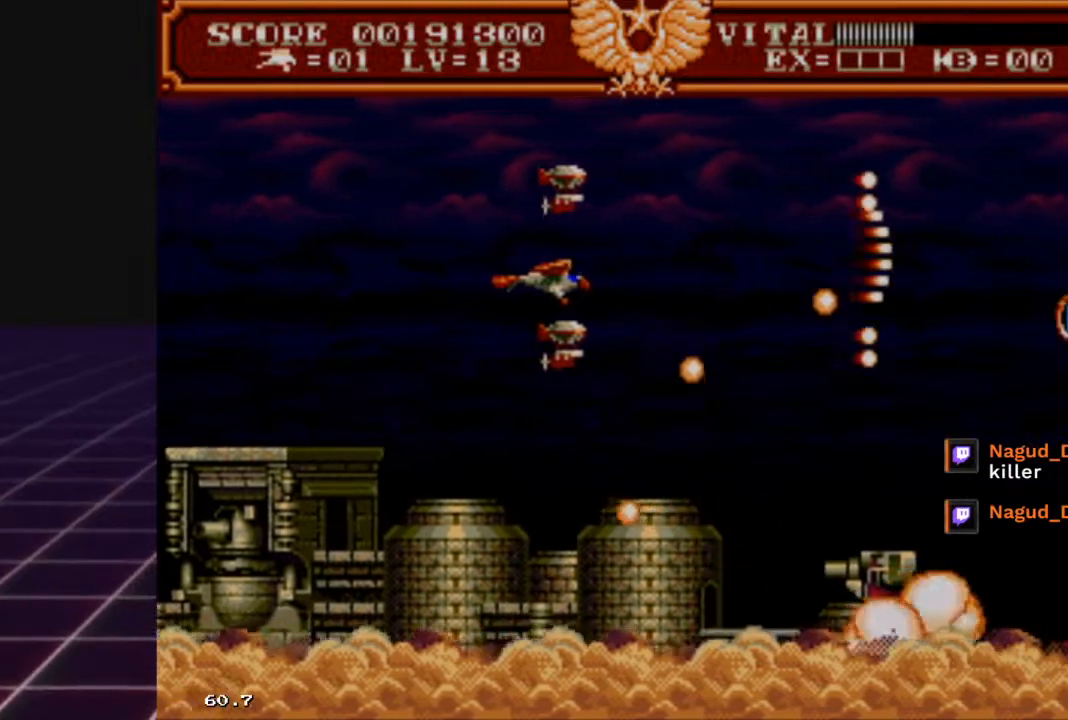
Gameplay with a controller (Xbox layout); each line is a JSON object with the inputs held at the frame after it. "events" lists button and stick changes between this image and that frame as [ms after this image, input, new state], when the widget could be followed in between.
{"buttons": ["R2"], "left_stick": "down-right", "right_stick": "center", "events": [[133, "left_stick", "left"], [300, "left_stick", "down-left"], [400, "left_stick", "down-right"]]}
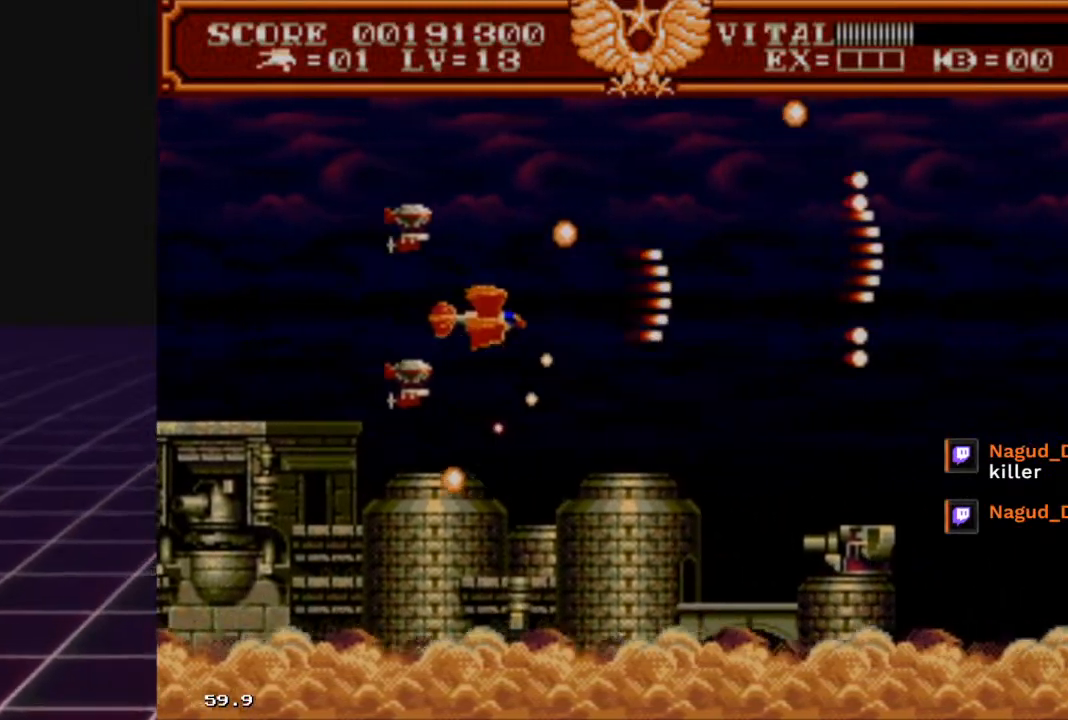
{"buttons": ["R2"], "left_stick": "up-left", "right_stick": "center", "events": [[100, "left_stick", "center"], [233, "left_stick", "right"], [500, "left_stick", "up-left"]]}
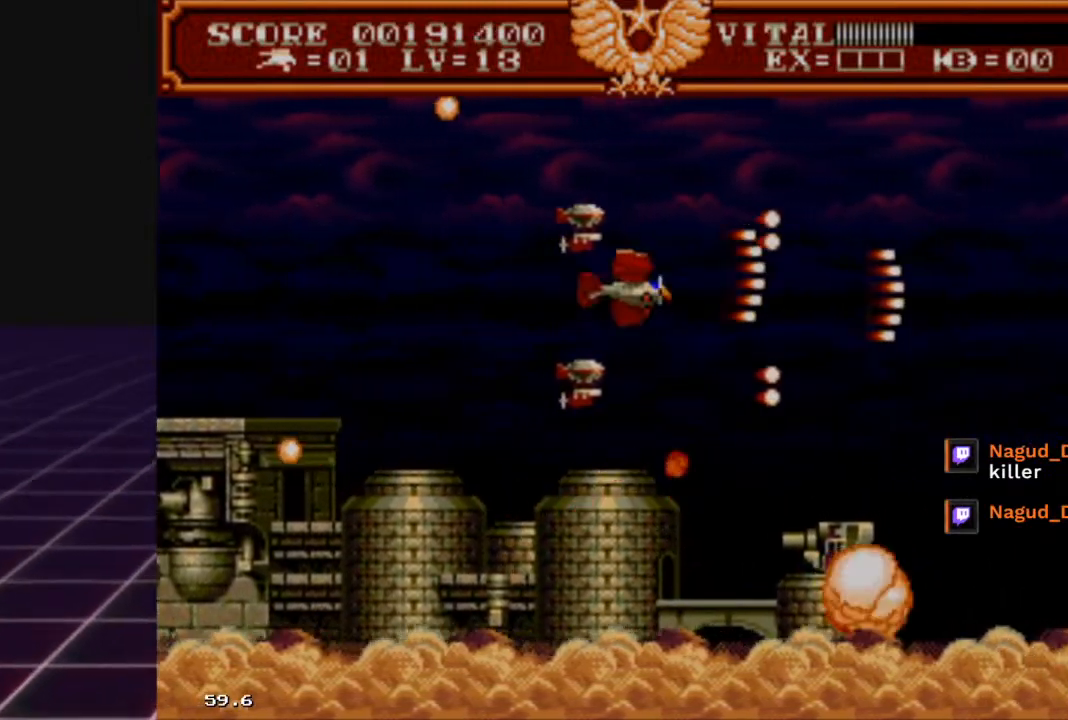
{"buttons": ["R2"], "left_stick": "down-left", "right_stick": "center", "events": [[167, "left_stick", "left"], [267, "left_stick", "down-left"]]}
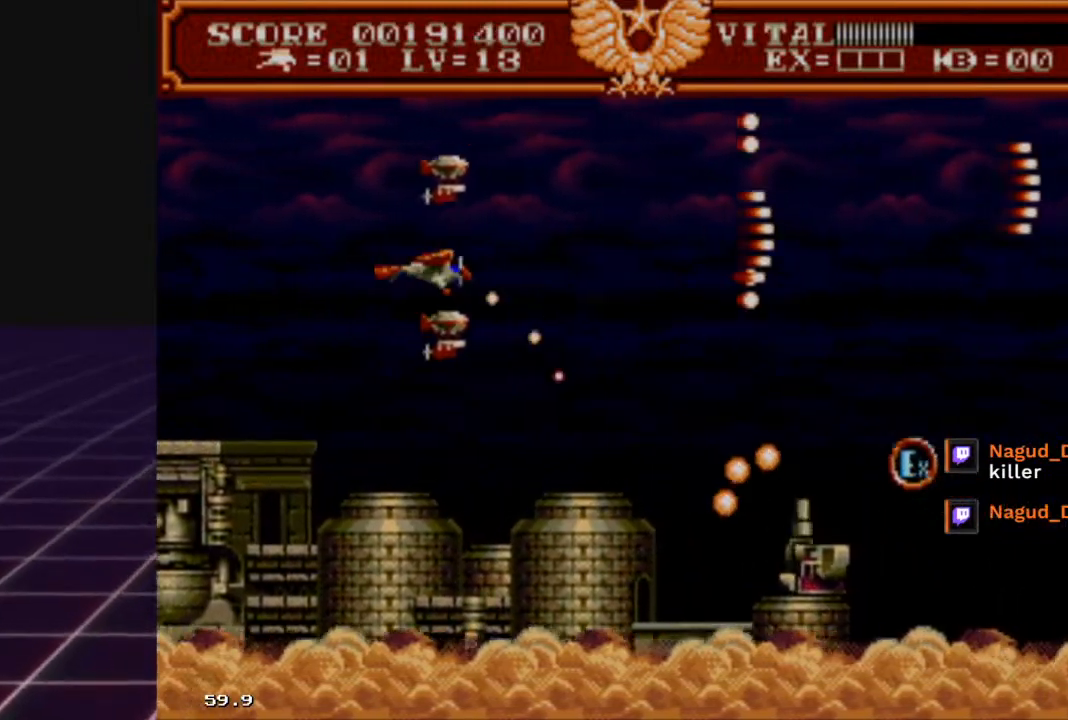
{"buttons": ["R2"], "left_stick": "left", "right_stick": "center", "events": [[67, "left_stick", "right"], [500, "left_stick", "left"]]}
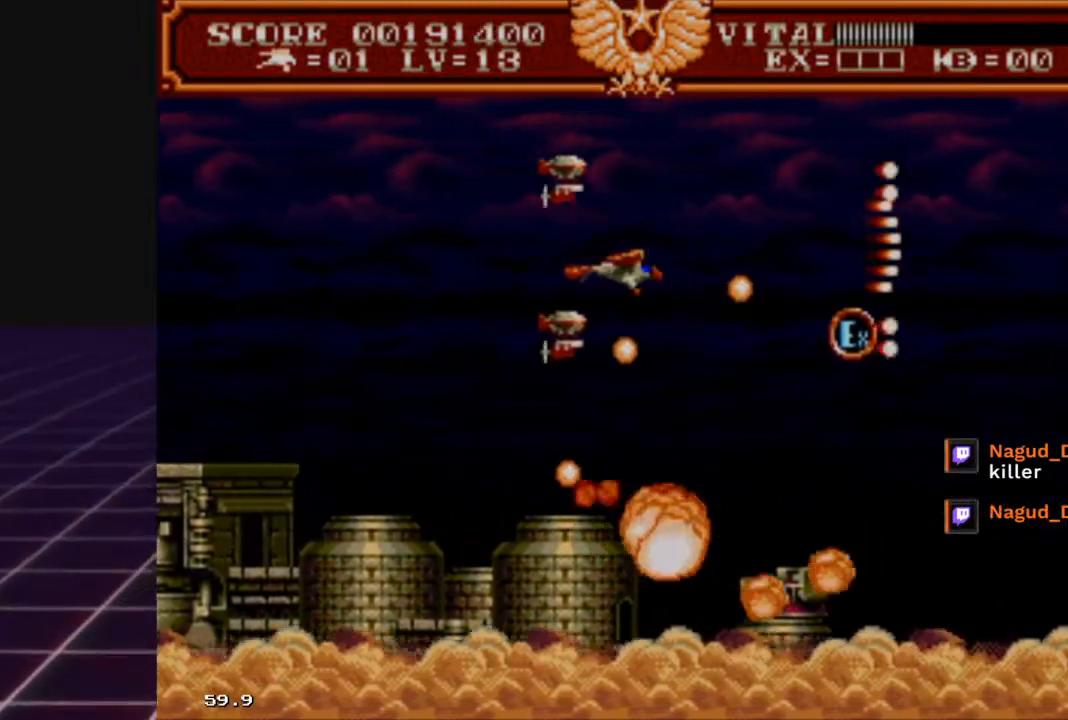
{"buttons": ["R2"], "left_stick": "right", "right_stick": "center", "events": [[333, "left_stick", "up-right"], [500, "left_stick", "right"]]}
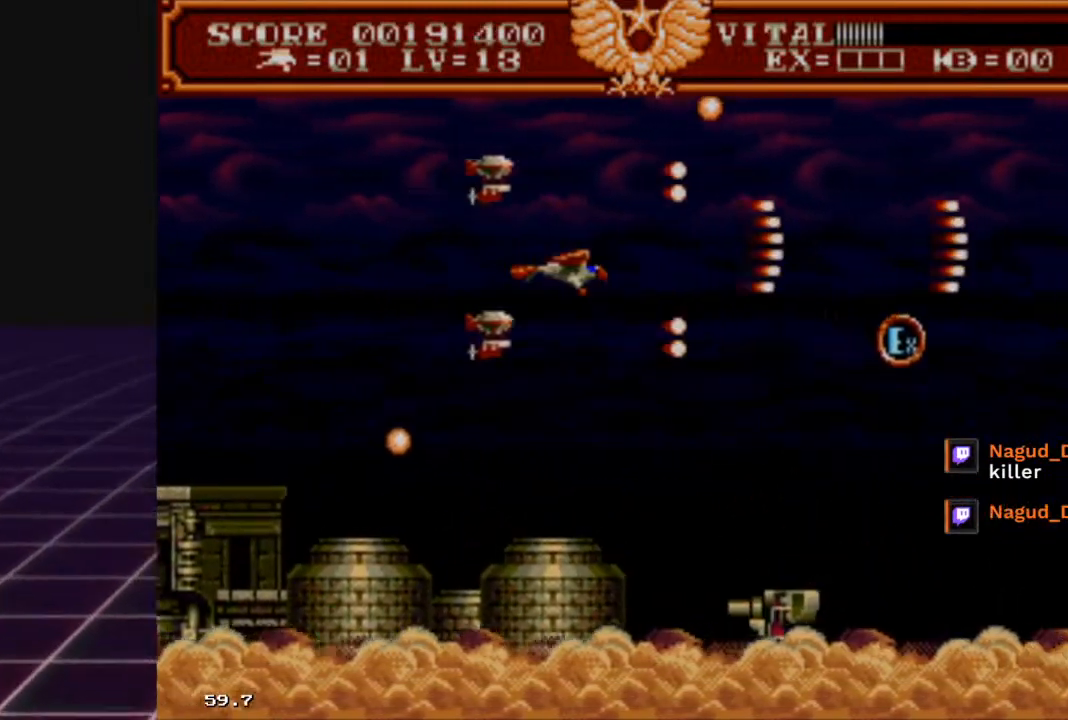
{"buttons": ["R2"], "left_stick": "down", "right_stick": "center", "events": [[433, "left_stick", "down"]]}
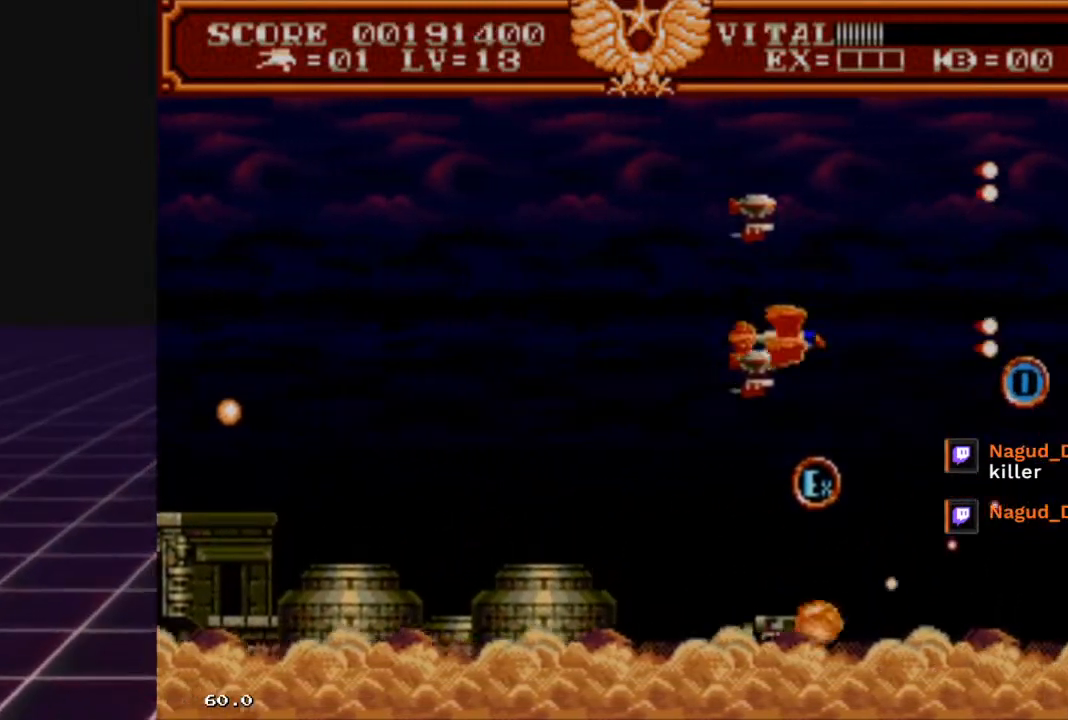
{"buttons": ["R2"], "left_stick": "left", "right_stick": "center", "events": [[233, "left_stick", "down-left"], [400, "left_stick", "left"]]}
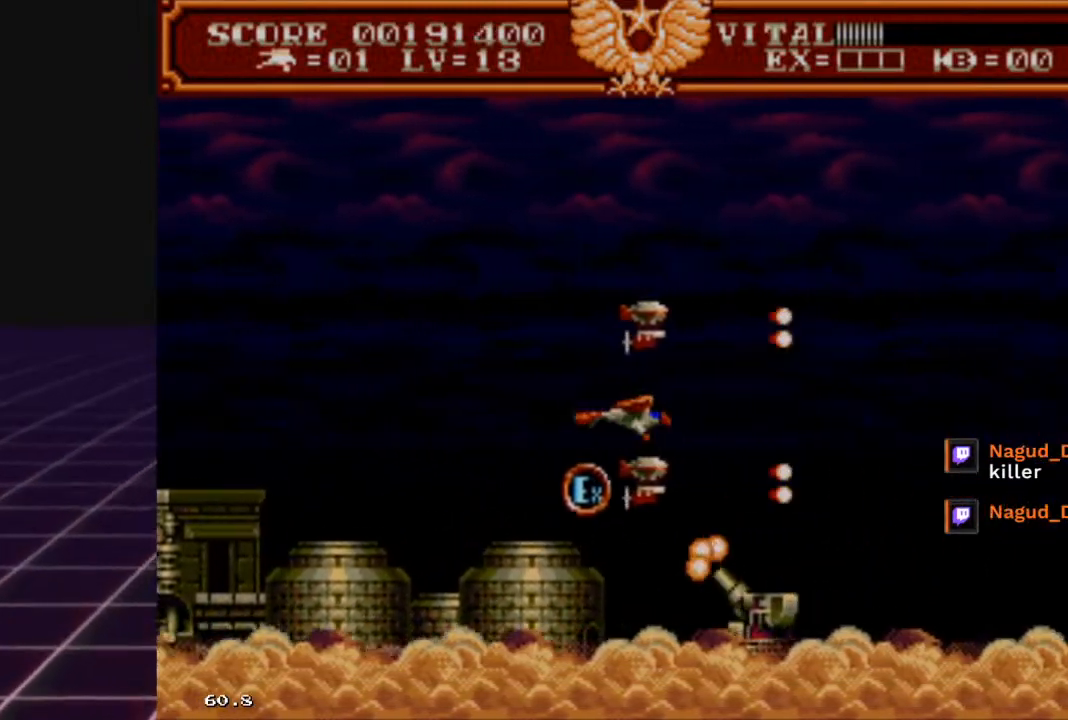
{"buttons": ["R2"], "left_stick": "up", "right_stick": "center", "events": [[167, "left_stick", "center"], [267, "left_stick", "left"], [433, "left_stick", "up"]]}
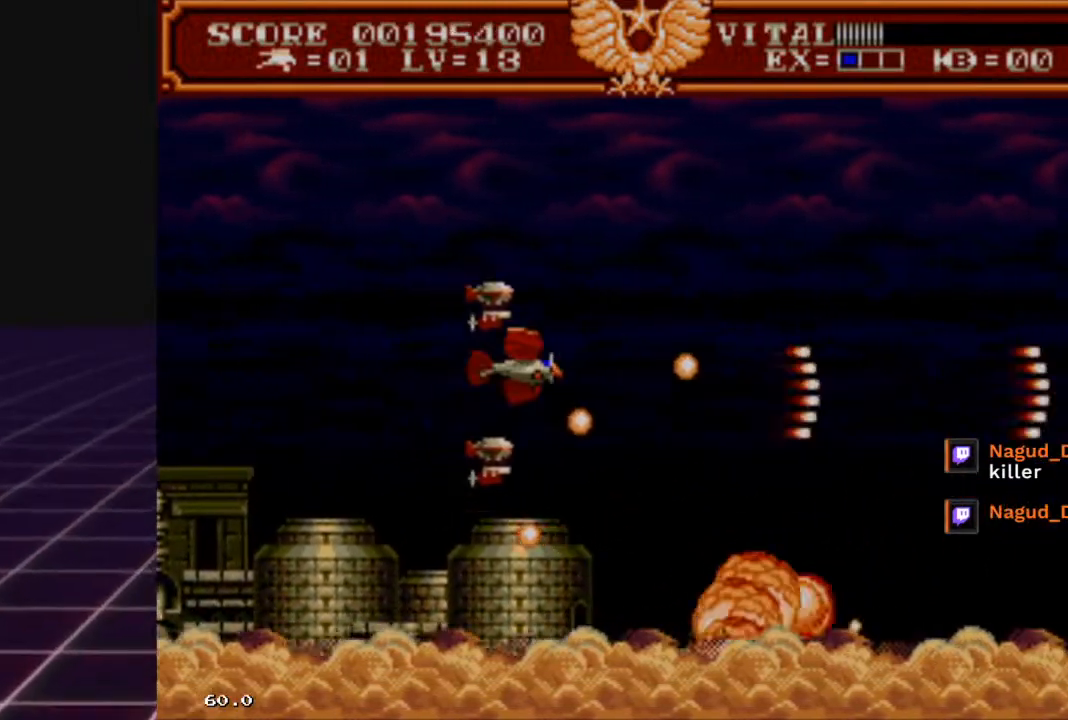
{"buttons": ["R2"], "left_stick": "up-right", "right_stick": "center", "events": [[133, "left_stick", "up-left"], [433, "left_stick", "up-right"]]}
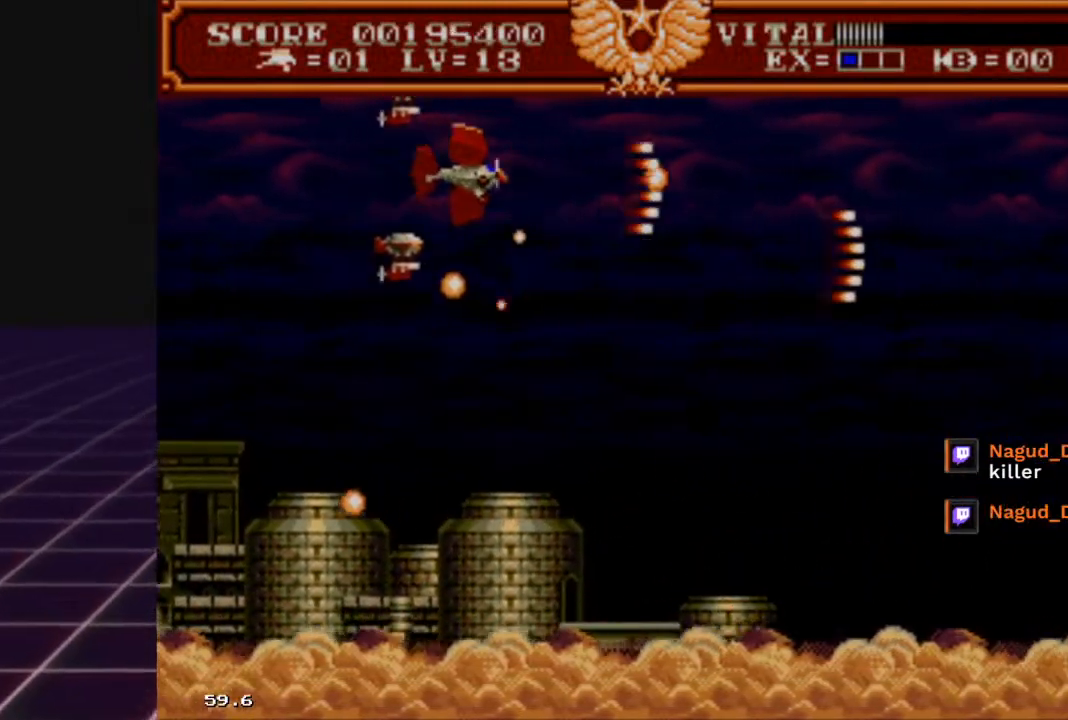
{"buttons": ["R2"], "left_stick": "down-right", "right_stick": "center", "events": [[133, "left_stick", "right"], [300, "left_stick", "down"], [367, "left_stick", "down-right"]]}
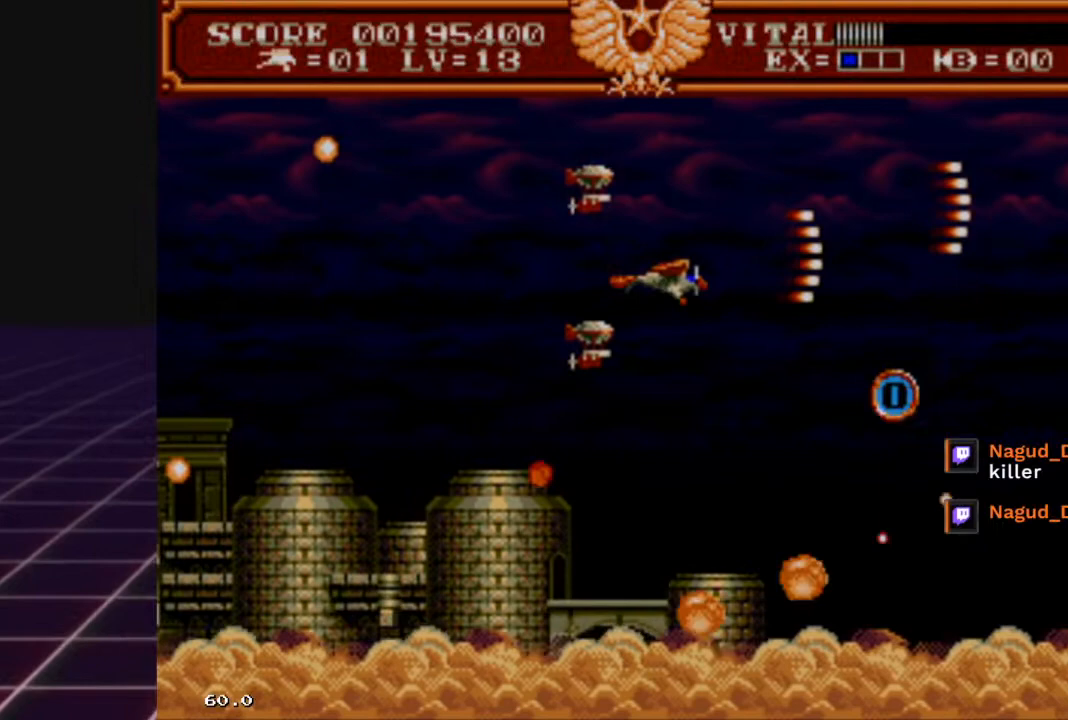
{"buttons": ["R2"], "left_stick": "left", "right_stick": "center", "events": [[133, "left_stick", "right"], [500, "left_stick", "left"]]}
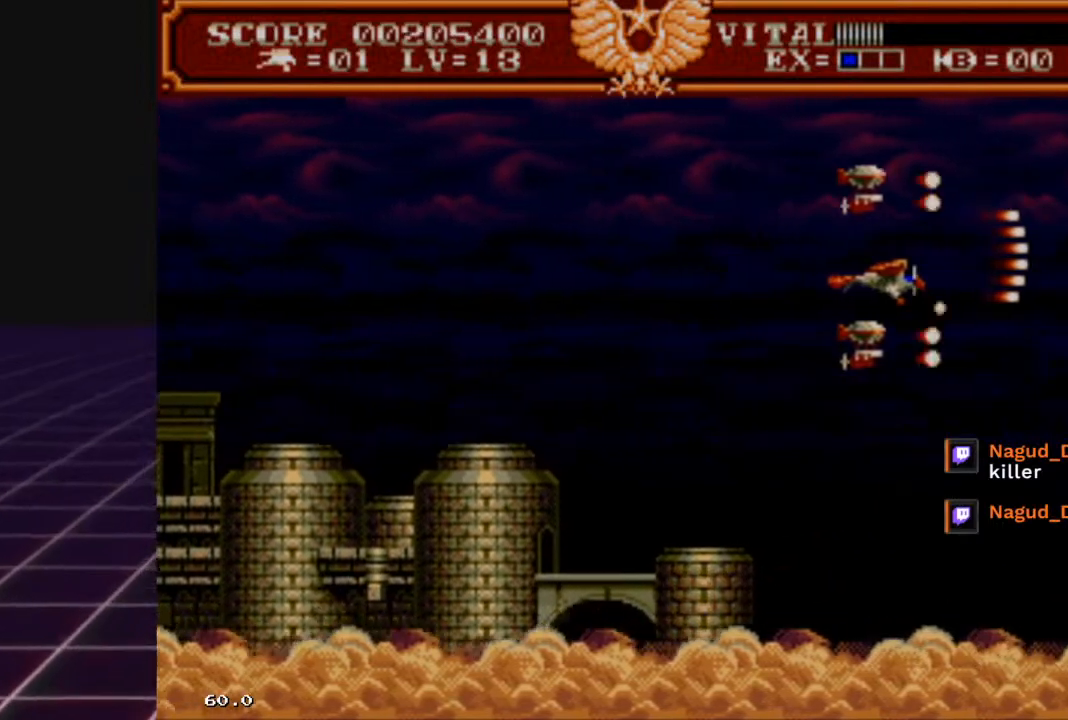
{"buttons": ["R2"], "left_stick": "up-left", "right_stick": "center", "events": [[467, "left_stick", "up-left"]]}
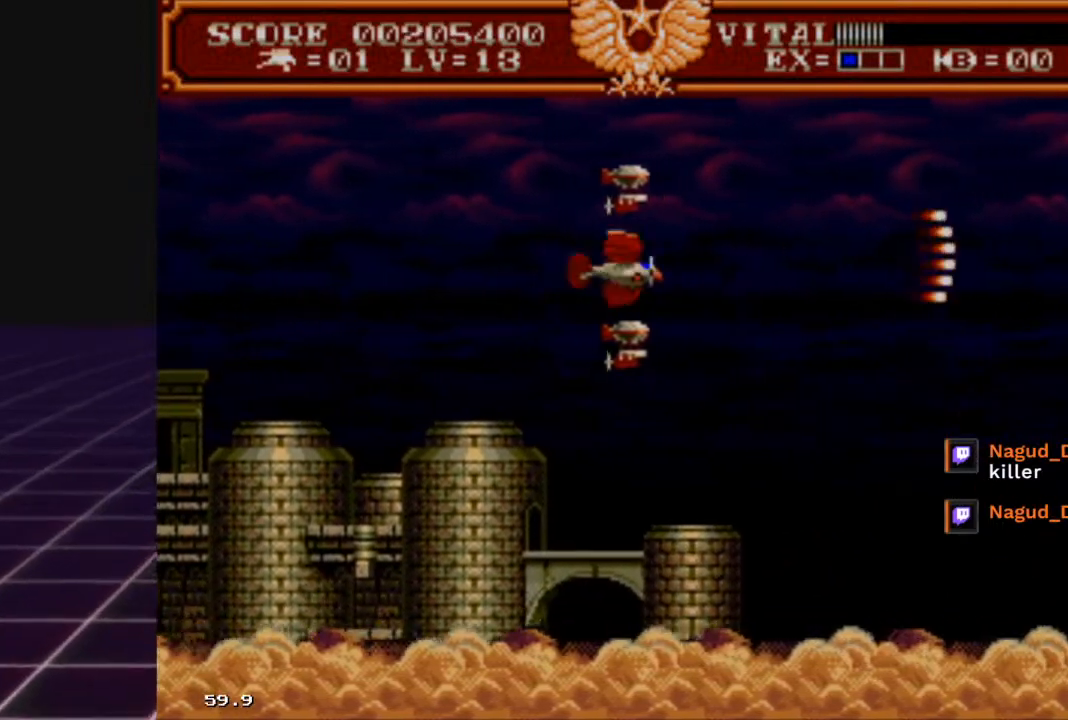
{"buttons": ["R2"], "left_stick": "up-left", "right_stick": "center", "events": [[33, "left_stick", "up-right"], [300, "left_stick", "down-left"], [433, "left_stick", "up-left"]]}
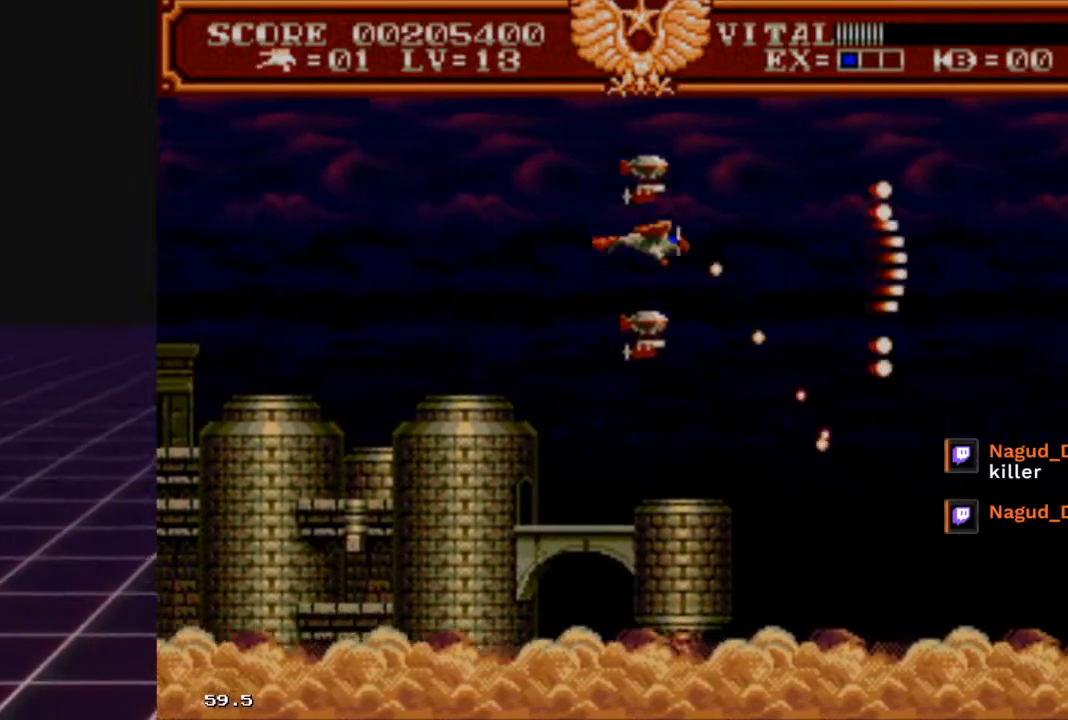
{"buttons": ["R2"], "left_stick": "up-right", "right_stick": "center", "events": [[133, "left_stick", "center"], [300, "left_stick", "left"], [500, "left_stick", "up-right"]]}
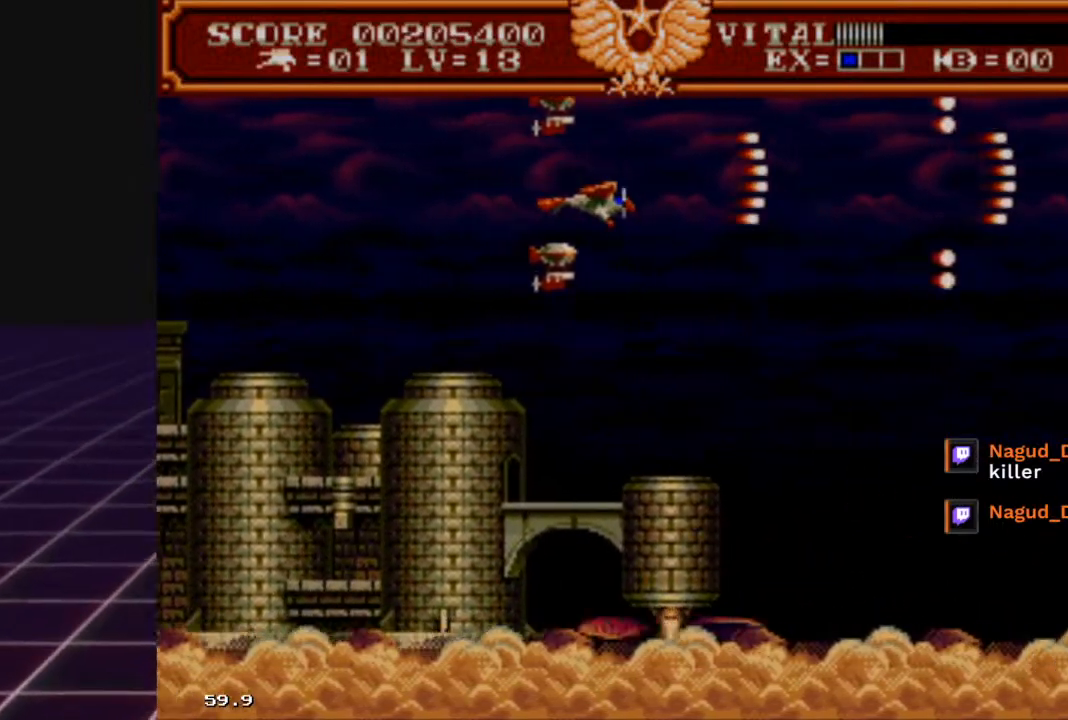
{"buttons": ["R2"], "left_stick": "center", "right_stick": "center", "events": [[67, "left_stick", "right"], [200, "left_stick", "center"], [333, "left_stick", "left"], [467, "left_stick", "center"]]}
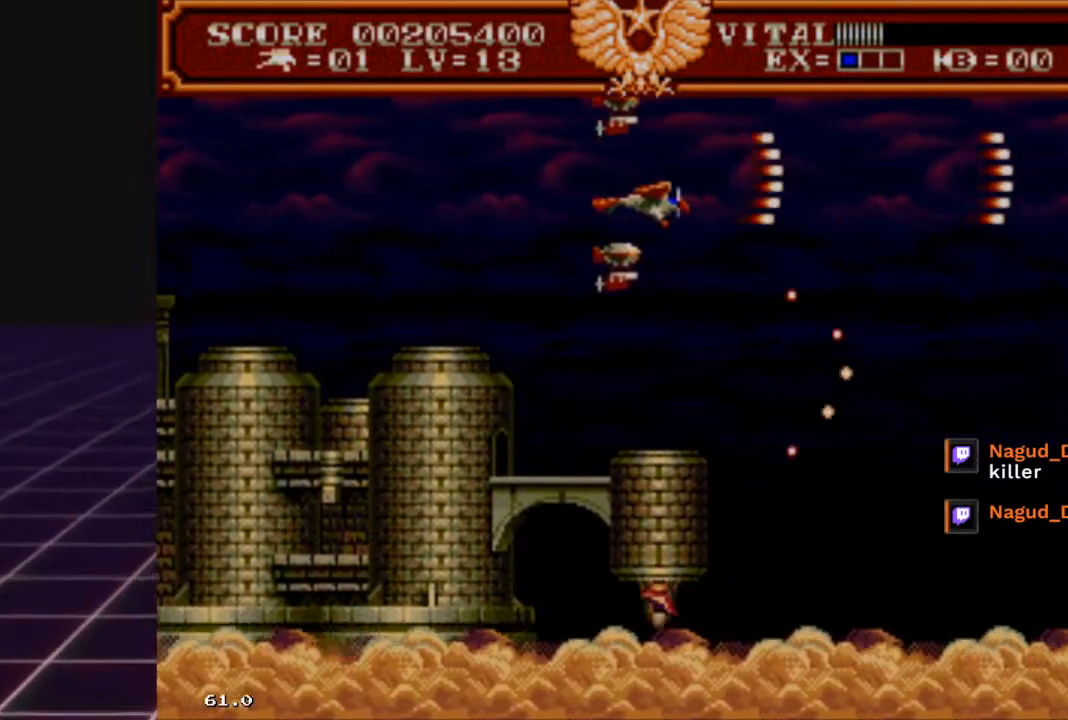
{"buttons": ["R2"], "left_stick": "right", "right_stick": "center", "events": [[100, "left_stick", "left"], [233, "left_stick", "right"]]}
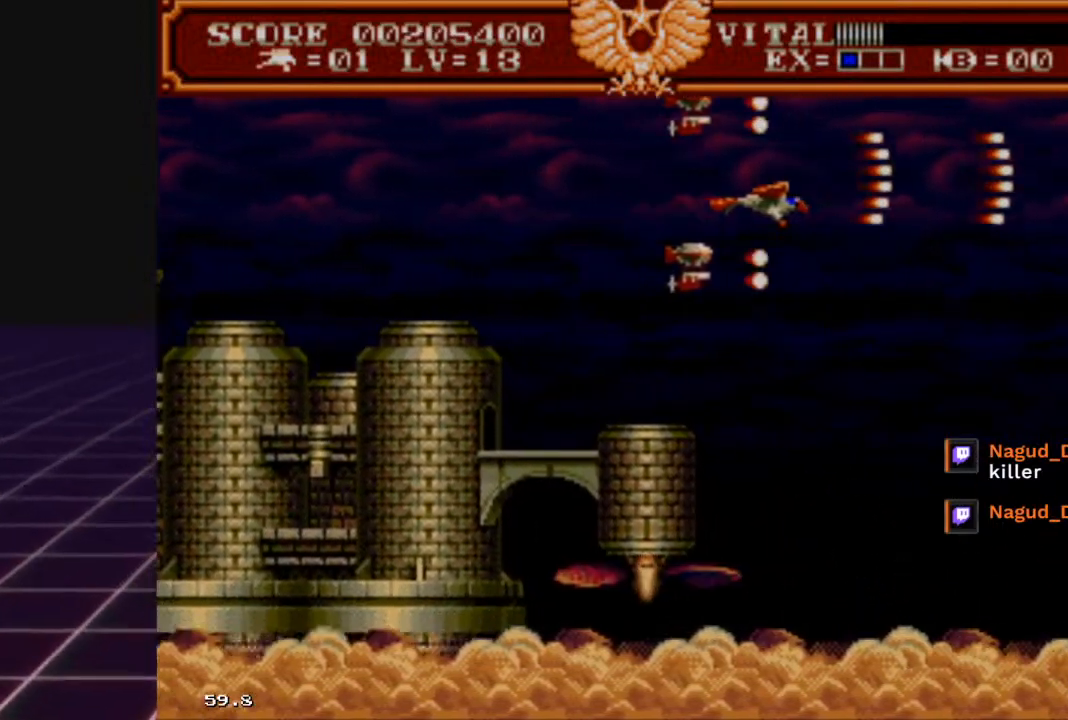
{"buttons": ["L2"], "left_stick": "down", "right_stick": "center", "events": [[67, "L2", "down"], [67, "left_stick", "down-right"], [100, "R2", "up"], [300, "left_stick", "down"]]}
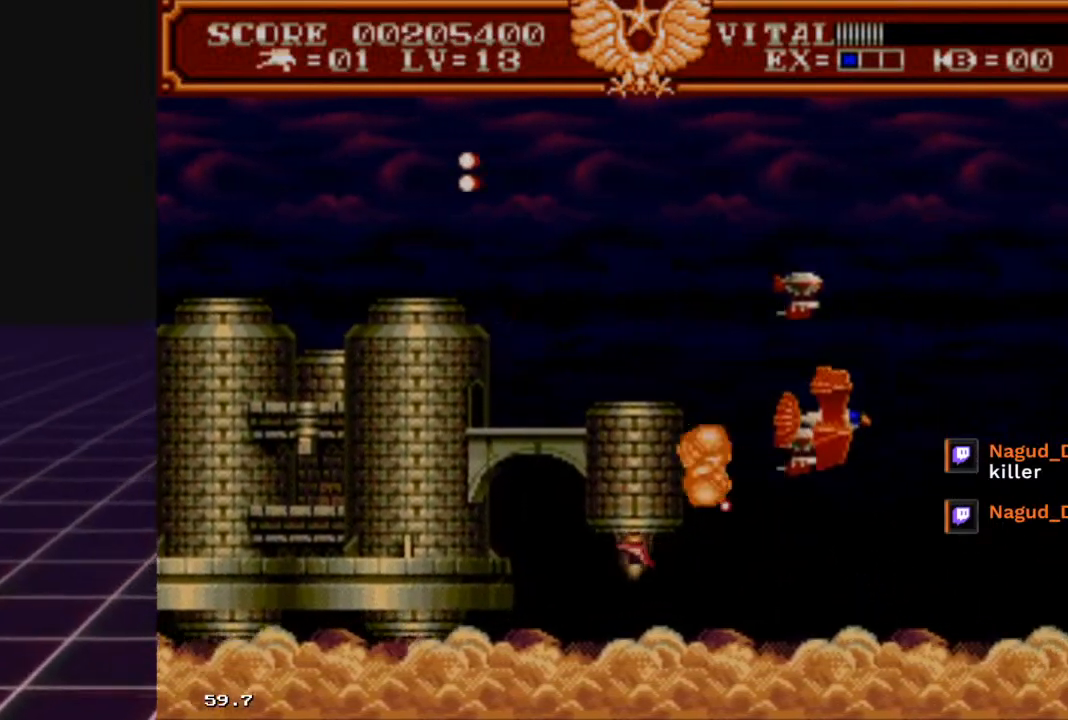
{"buttons": ["L2"], "left_stick": "center", "right_stick": "center", "events": [[67, "left_stick", "down-right"], [200, "left_stick", "center"]]}
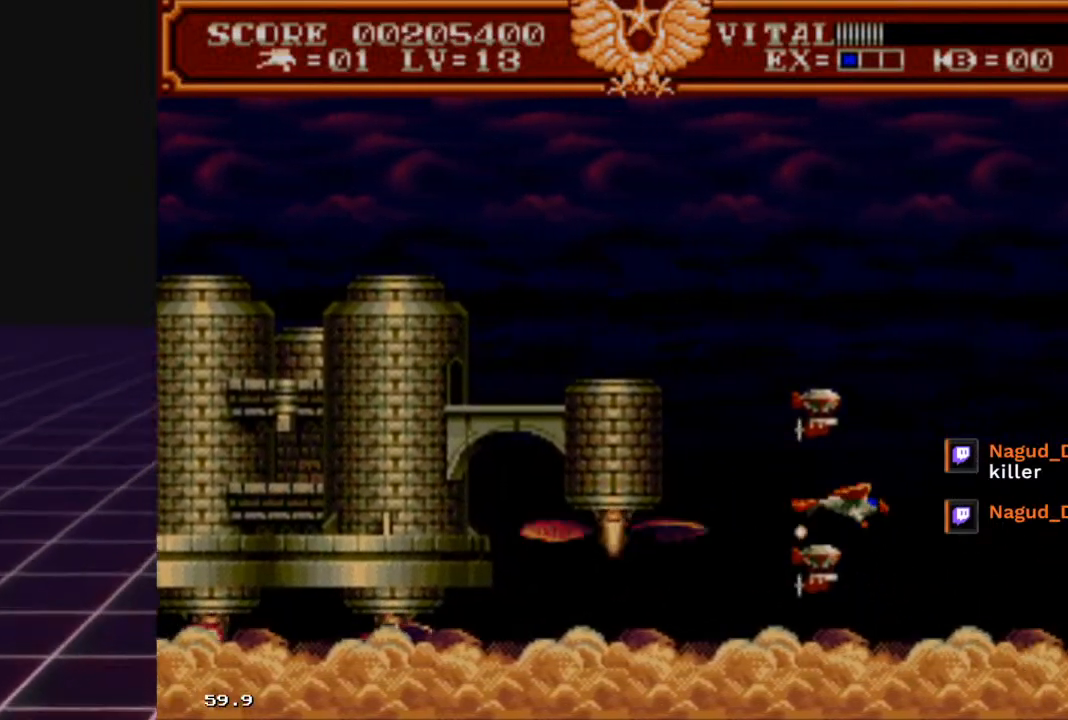
{"buttons": ["L2"], "left_stick": "down-left", "right_stick": "center", "events": [[500, "left_stick", "down-left"]]}
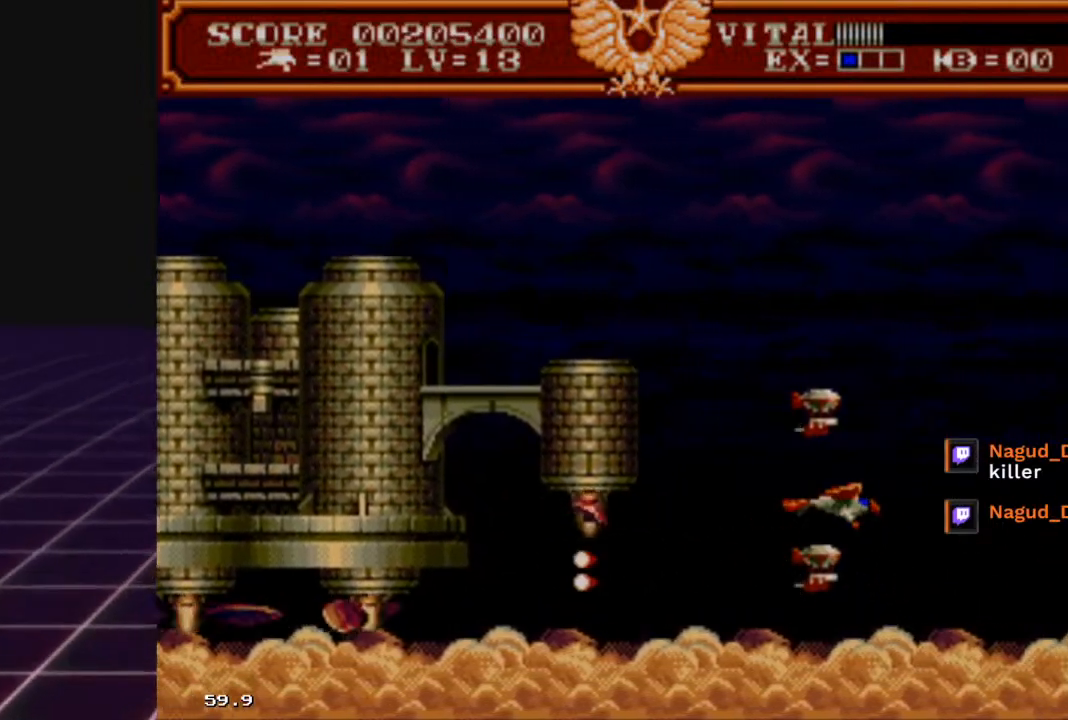
{"buttons": ["L2"], "left_stick": "down", "right_stick": "center", "events": [[133, "left_stick", "center"], [333, "left_stick", "down"]]}
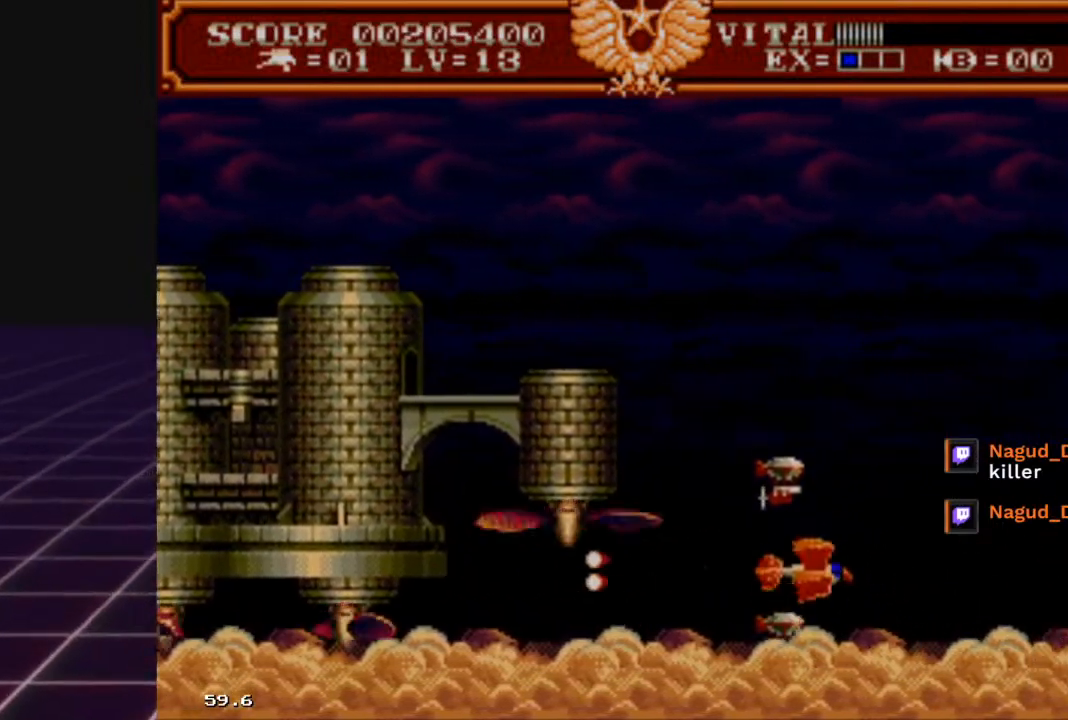
{"buttons": ["L2"], "left_stick": "center", "right_stick": "center", "events": [[33, "left_stick", "center"], [200, "left_stick", "left"], [333, "left_stick", "center"]]}
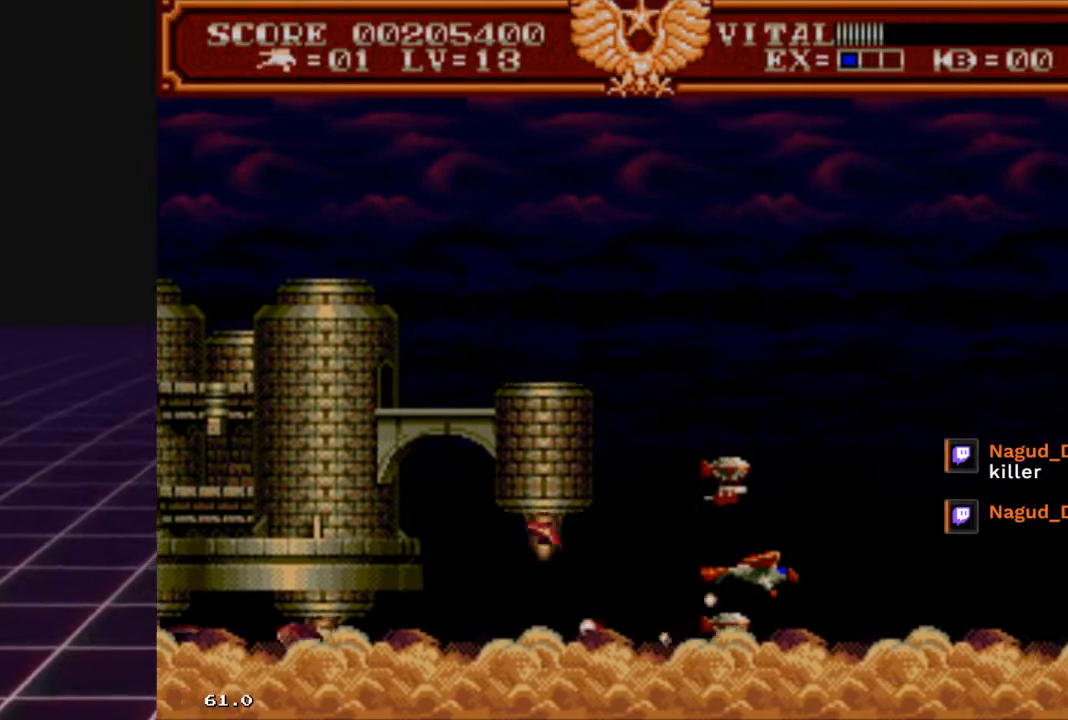
{"buttons": ["L2"], "left_stick": "down", "right_stick": "center", "events": [[67, "left_stick", "left"], [233, "left_stick", "center"], [433, "left_stick", "down"]]}
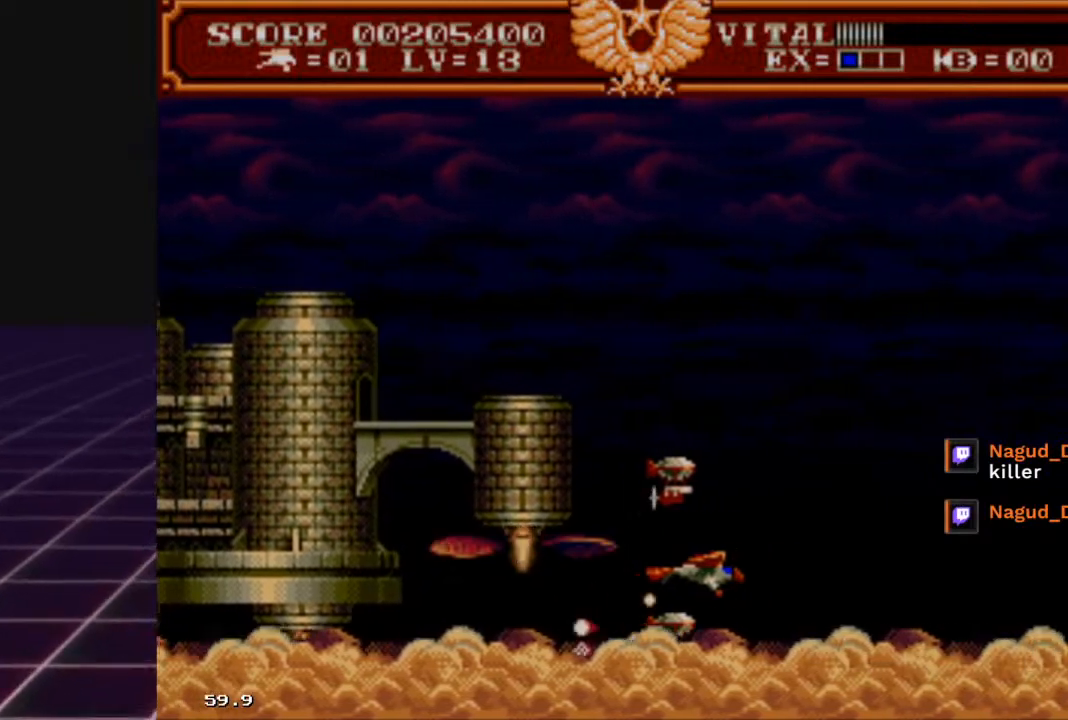
{"buttons": ["L2"], "left_stick": "center", "right_stick": "center", "events": [[67, "left_stick", "center"], [233, "left_stick", "down-left"], [367, "left_stick", "center"]]}
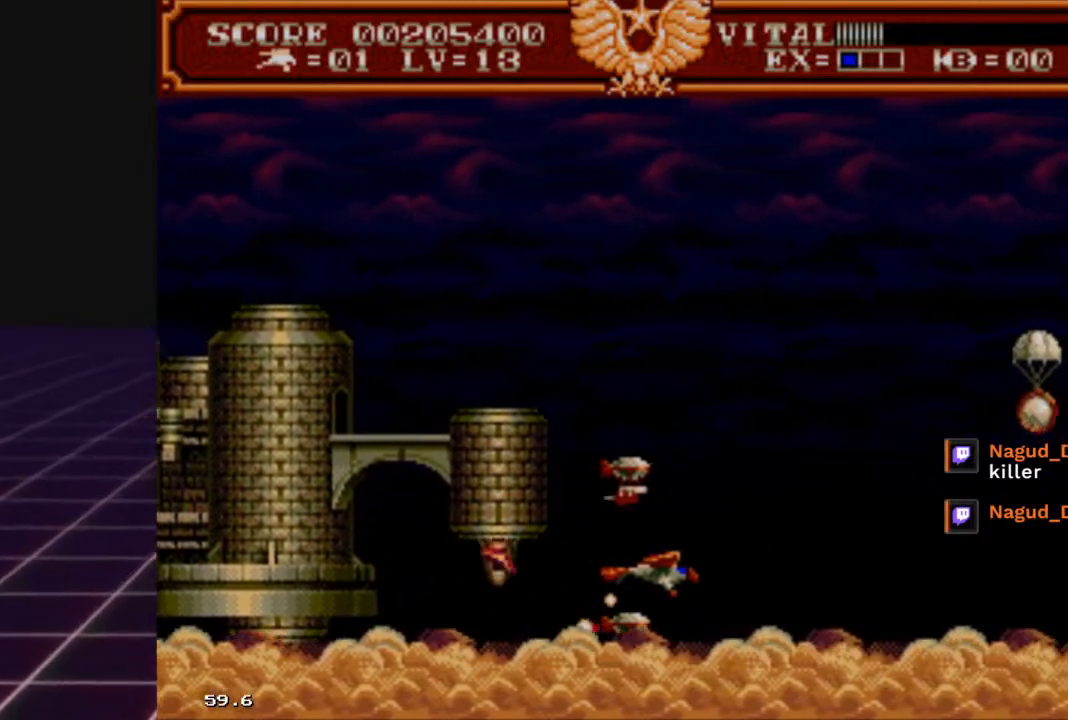
{"buttons": ["L2"], "left_stick": "center", "right_stick": "center", "events": [[300, "left_stick", "down-left"], [467, "left_stick", "center"]]}
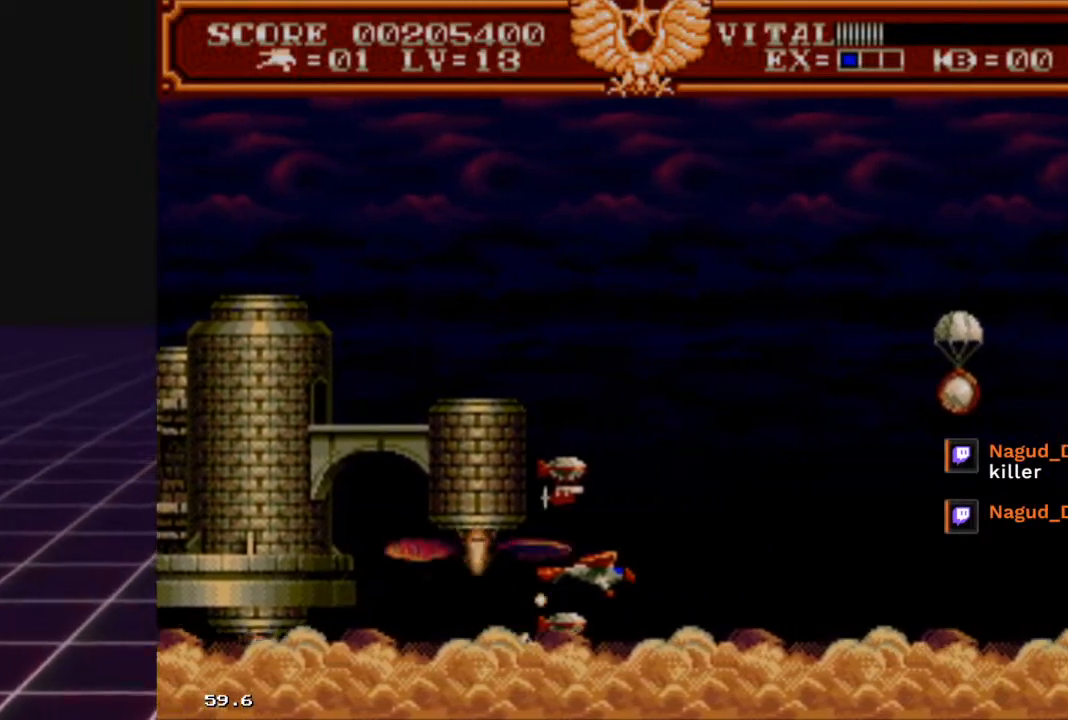
{"buttons": ["L2"], "left_stick": "left", "right_stick": "center", "events": [[433, "left_stick", "left"]]}
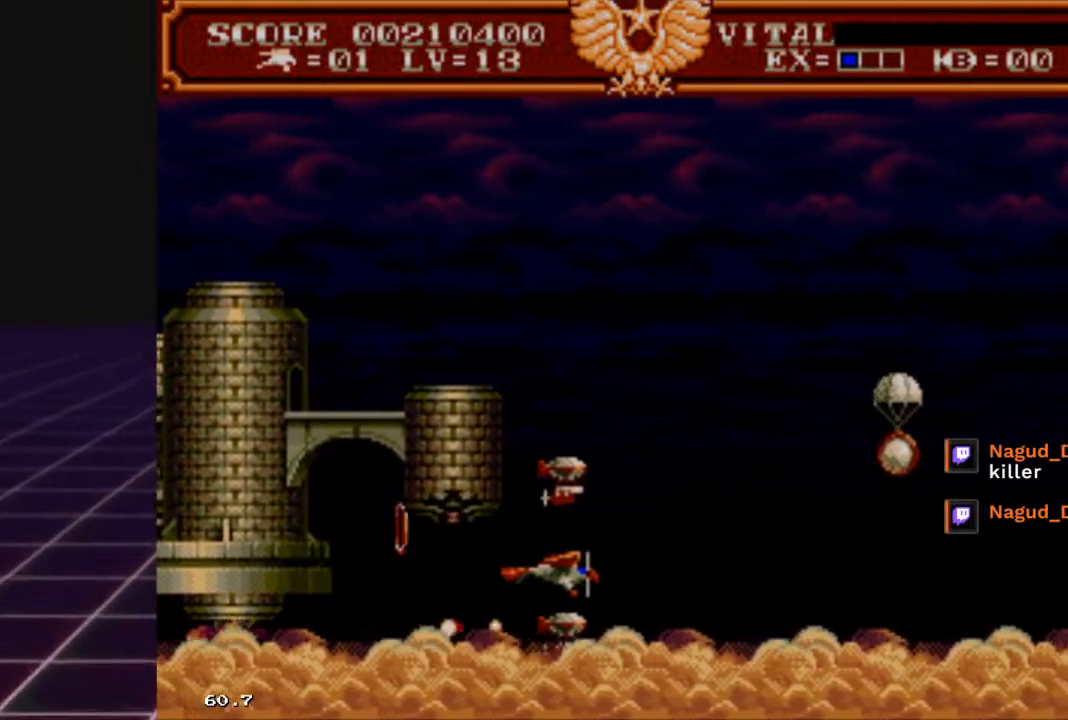
{"buttons": [], "left_stick": "down-left", "right_stick": "center", "events": [[167, "L2", "up"], [167, "left_stick", "center"], [367, "left_stick", "down-left"]]}
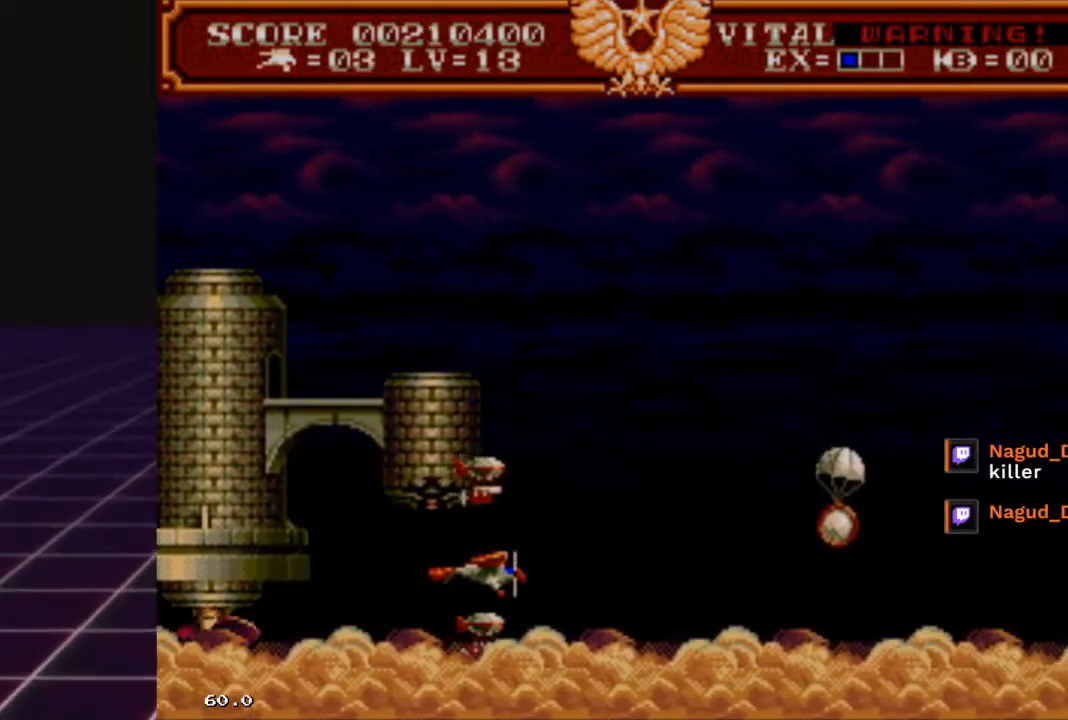
{"buttons": ["R2"], "left_stick": "up-right", "right_stick": "center", "events": [[33, "left_stick", "right"], [400, "R2", "down"], [433, "left_stick", "up-right"]]}
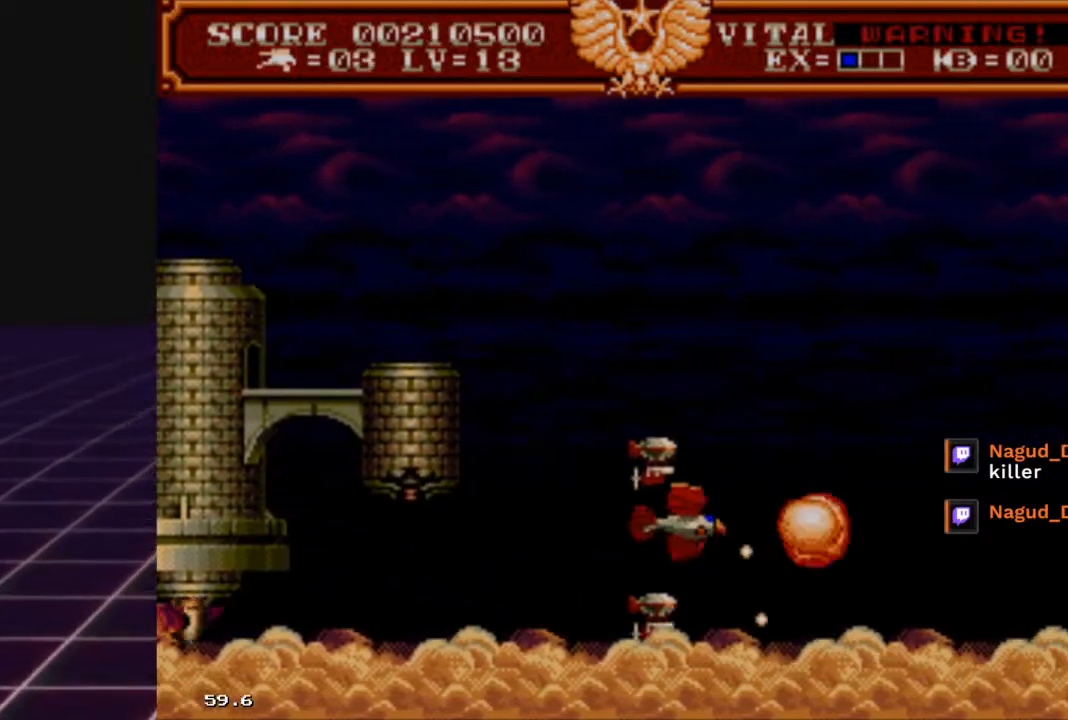
{"buttons": [], "left_stick": "right", "right_stick": "center", "events": [[133, "left_stick", "down"], [300, "left_stick", "right"], [433, "R2", "up"]]}
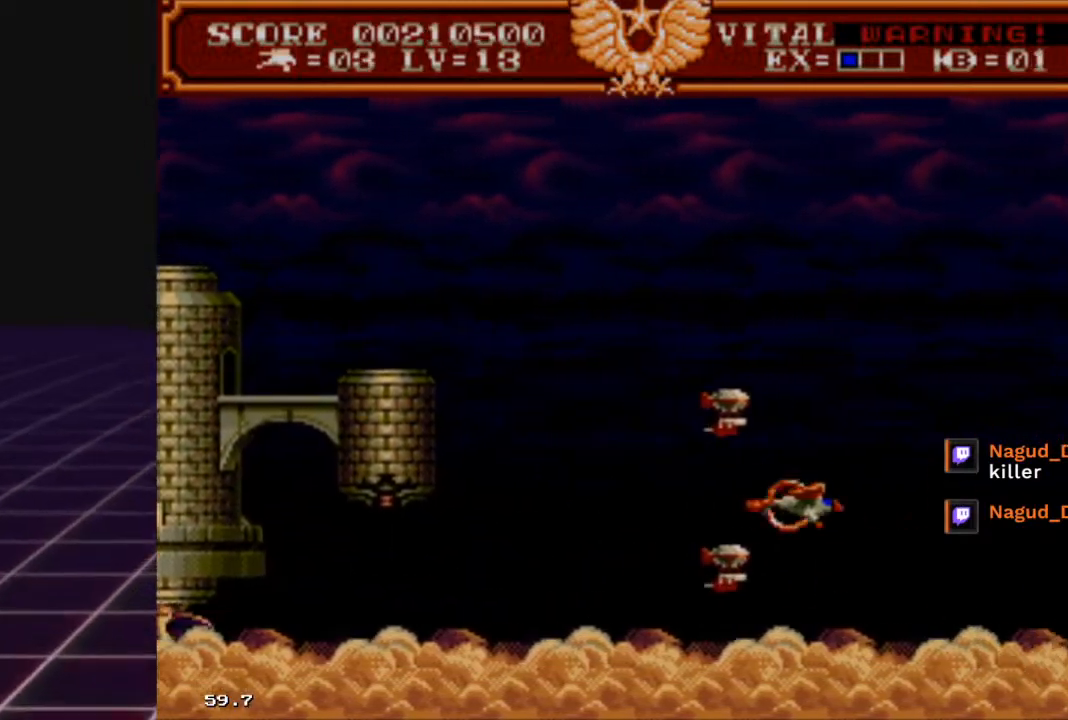
{"buttons": [], "left_stick": "down-left", "right_stick": "center", "events": [[200, "left_stick", "down-left"]]}
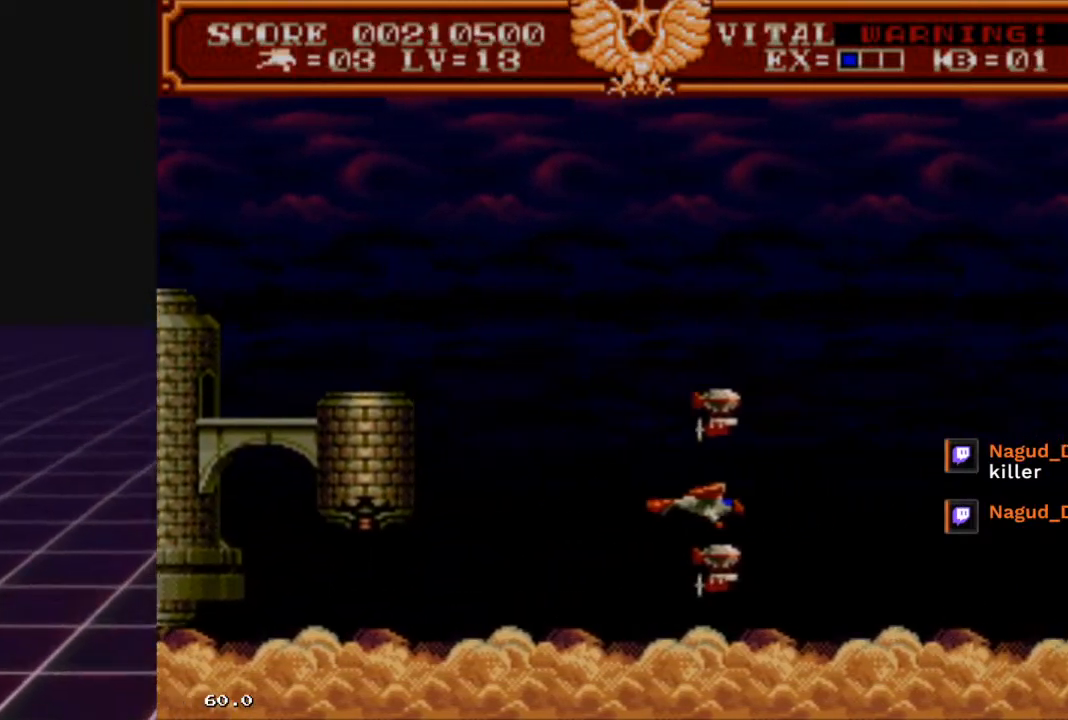
{"buttons": [], "left_stick": "up", "right_stick": "center", "events": [[100, "left_stick", "up-left"], [267, "left_stick", "up"]]}